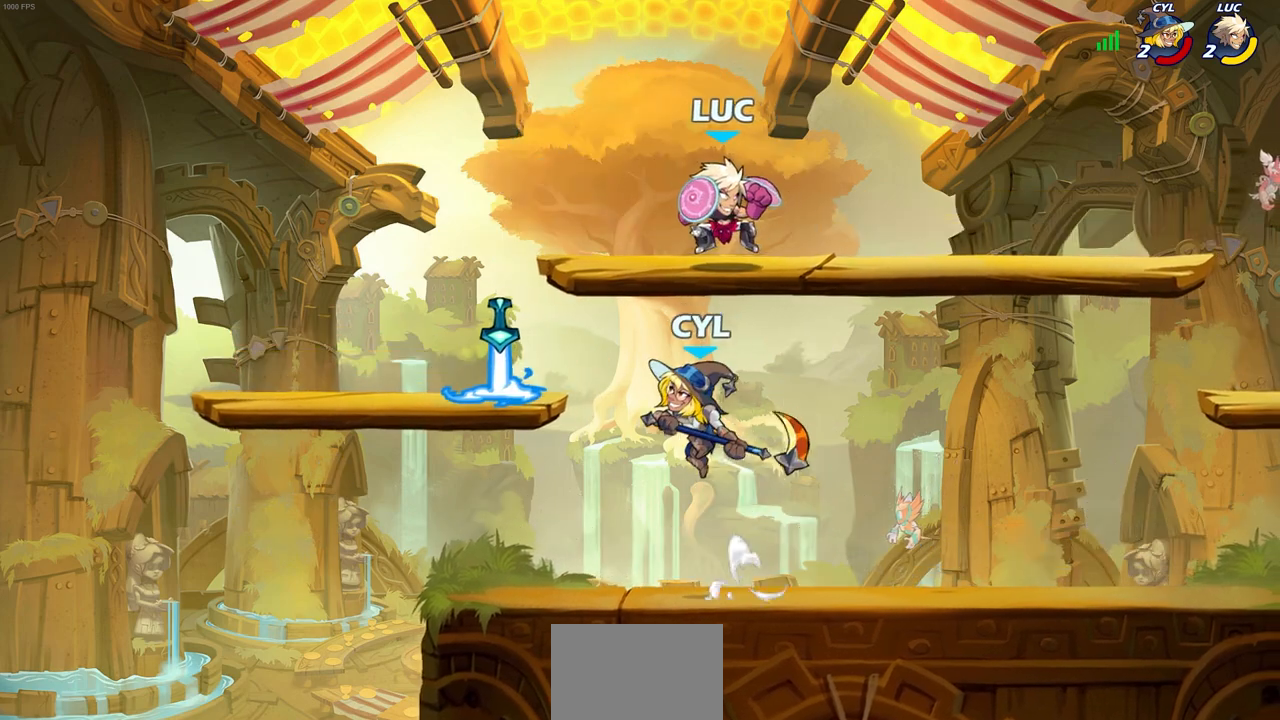
Gameplay with a controller (PlayStation layout); each line is a JSON object with the inputs held at the frame after it. "events" lists button and stick changes between this image and that frame as [ms after this image, input, new state], when the widget could be followed in between.
{"buttons": [], "left_stick": "right", "right_stick": "center", "events": [[33, "left_stick", "down-left"], [333, "left_stick", "right"]]}
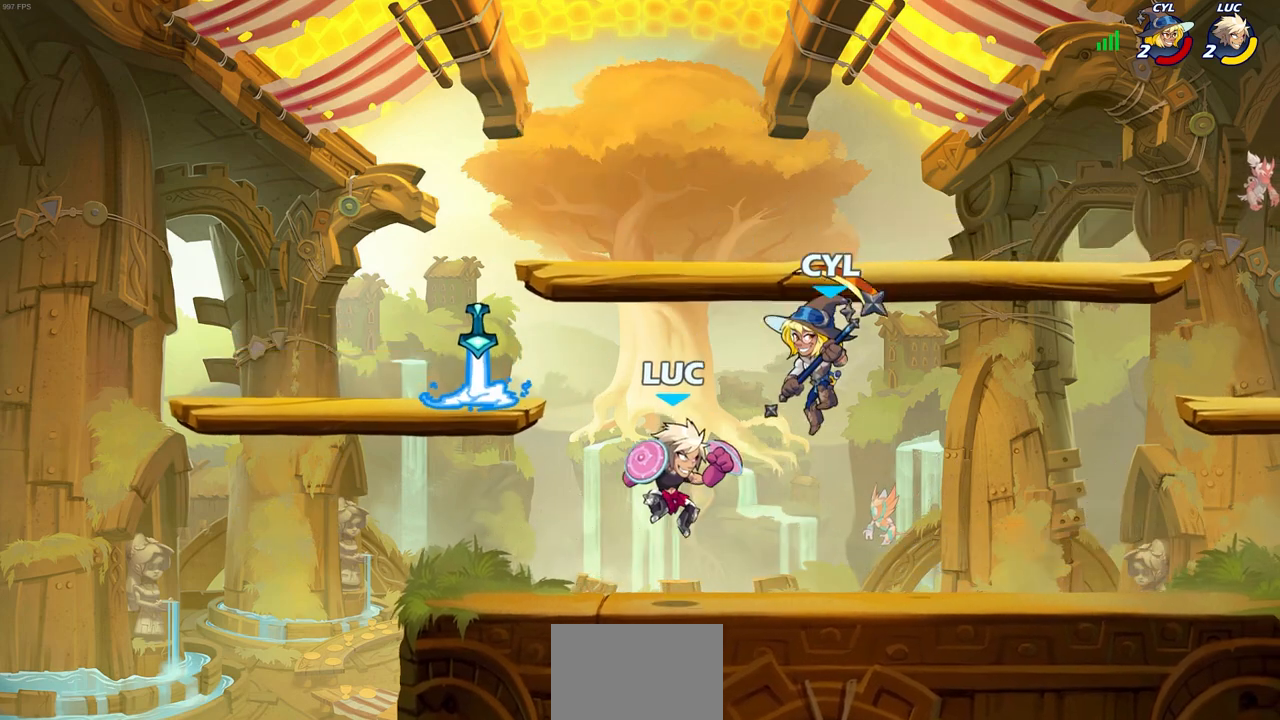
{"buttons": [], "left_stick": "right", "right_stick": "center", "events": [[133, "left_stick", "up-left"], [383, "left_stick", "right"]]}
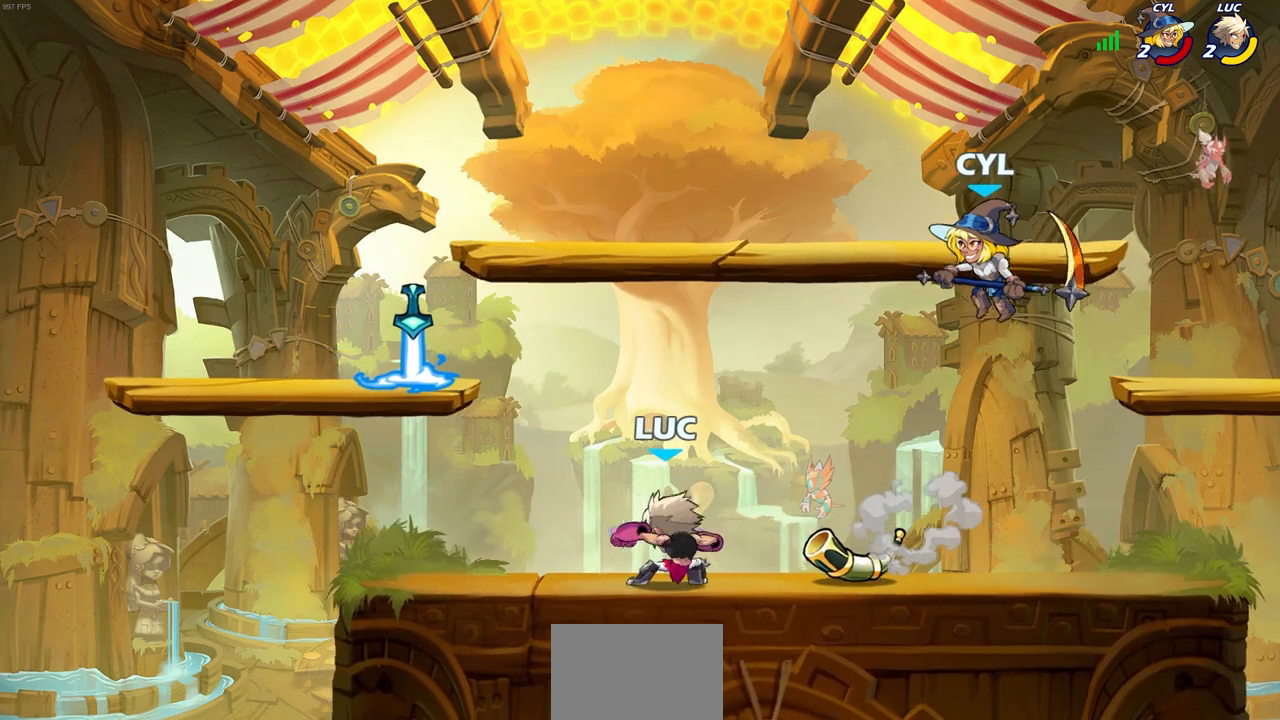
{"buttons": ["R2"], "left_stick": "right", "right_stick": "center", "events": [[67, "left_stick", "left"], [400, "left_stick", "right"], [500, "R2", "down"]]}
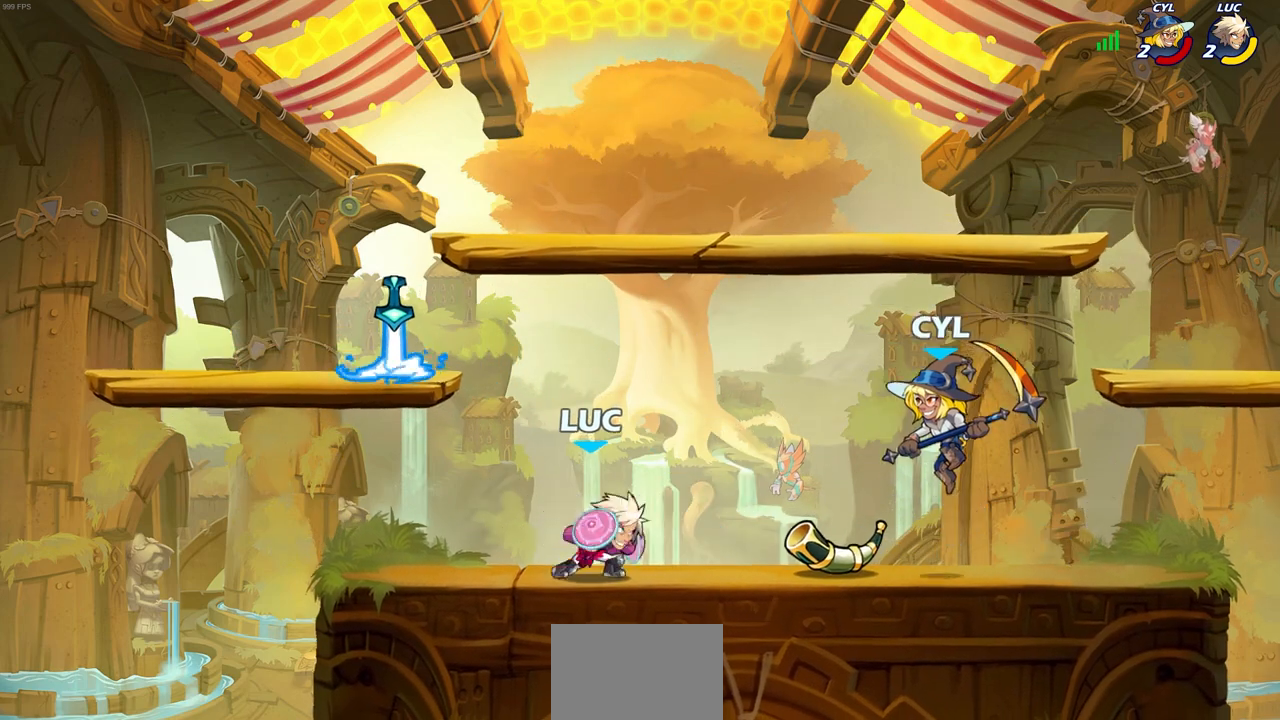
{"buttons": [], "left_stick": "right", "right_stick": "center", "events": [[17, "CIRCLE", "down"], [67, "R2", "up"], [83, "CIRCLE", "up"]]}
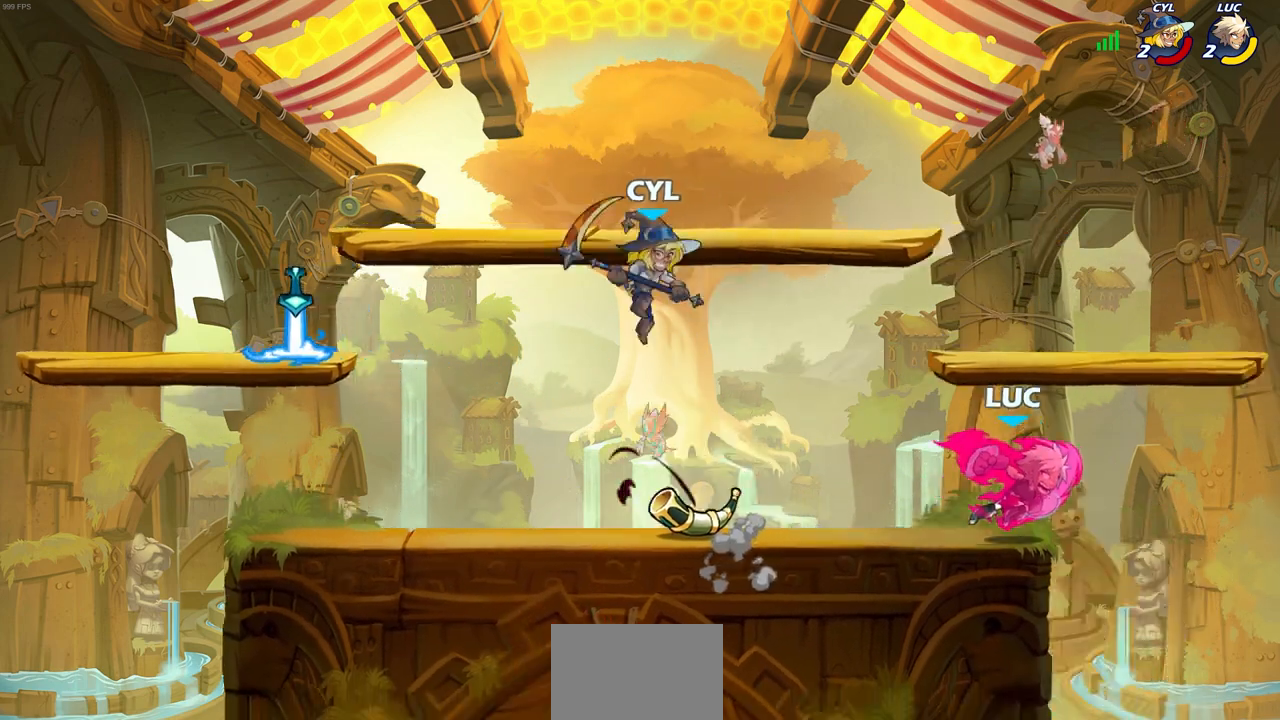
{"buttons": ["CROSS"], "left_stick": "up-left", "right_stick": "center", "events": [[50, "left_stick", "center"], [233, "left_stick", "right"], [417, "CROSS", "down"], [417, "left_stick", "up-left"]]}
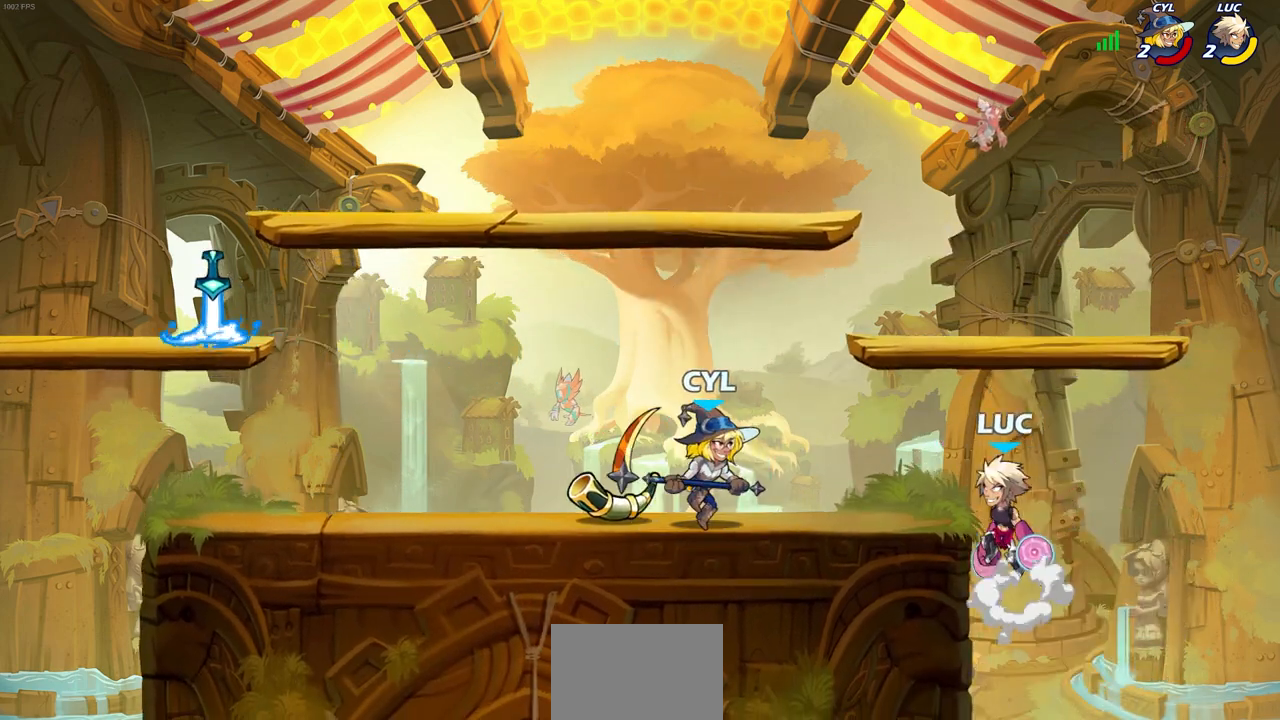
{"buttons": ["R2"], "left_stick": "center", "right_stick": "center", "events": [[83, "CROSS", "up"], [333, "R2", "down"], [400, "left_stick", "center"]]}
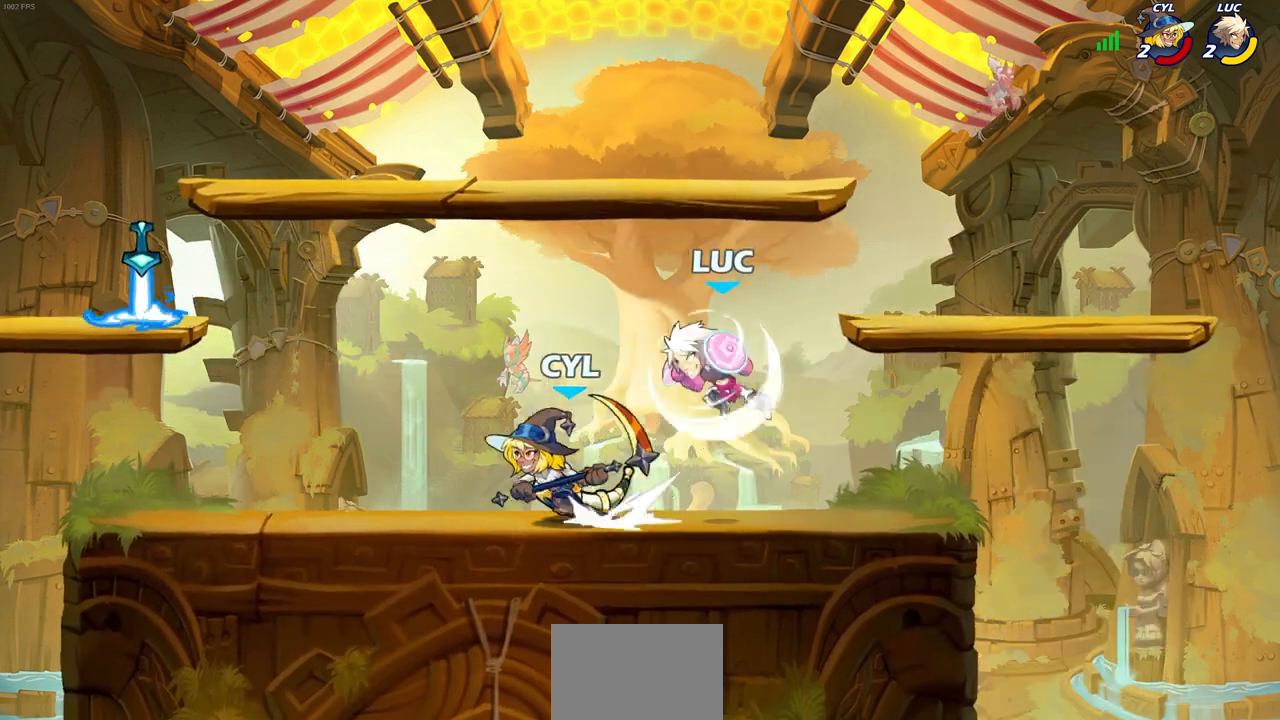
{"buttons": [], "left_stick": "left", "right_stick": "center", "events": [[150, "R2", "up"], [167, "SQUARE", "down"], [250, "SQUARE", "up"], [333, "left_stick", "left"]]}
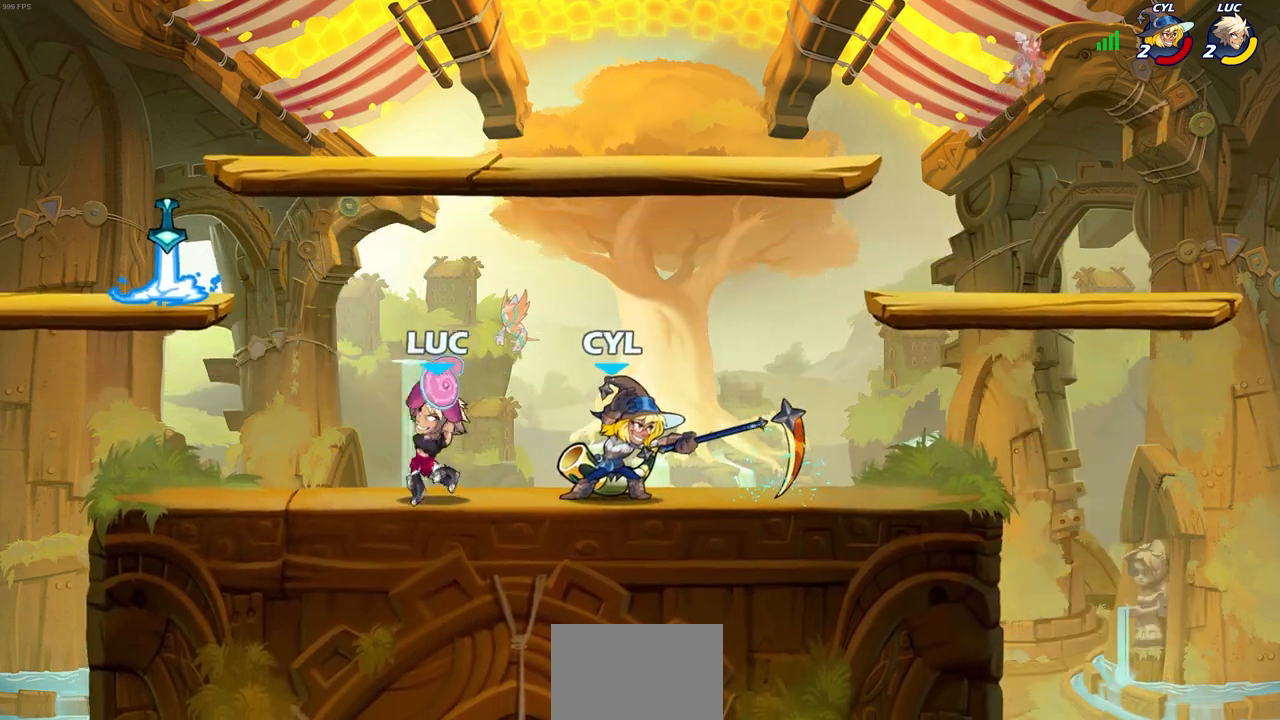
{"buttons": ["SQUARE"], "left_stick": "right", "right_stick": "center", "events": [[150, "left_stick", "right"], [350, "R2", "down"], [400, "SQUARE", "down"], [467, "R2", "up"]]}
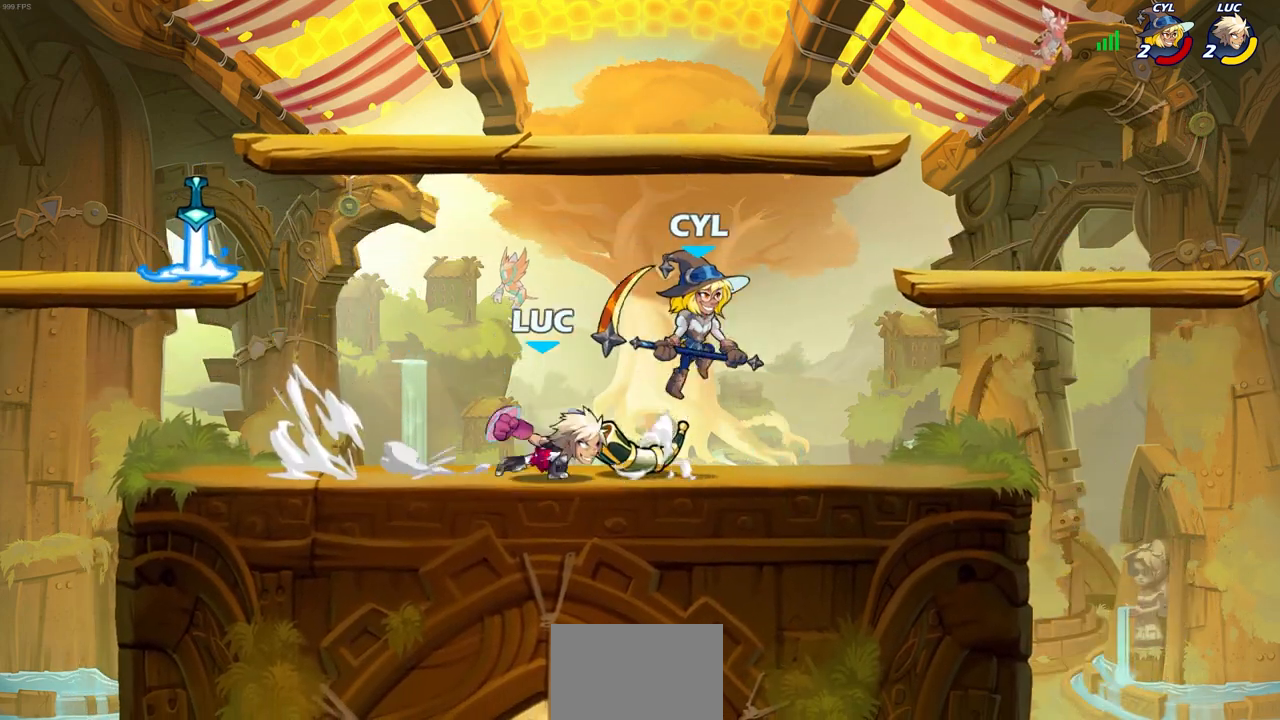
{"buttons": [], "left_stick": "center", "right_stick": "center", "events": [[17, "SQUARE", "up"], [250, "left_stick", "up"], [367, "CIRCLE", "down"], [450, "CIRCLE", "up"], [467, "left_stick", "center"]]}
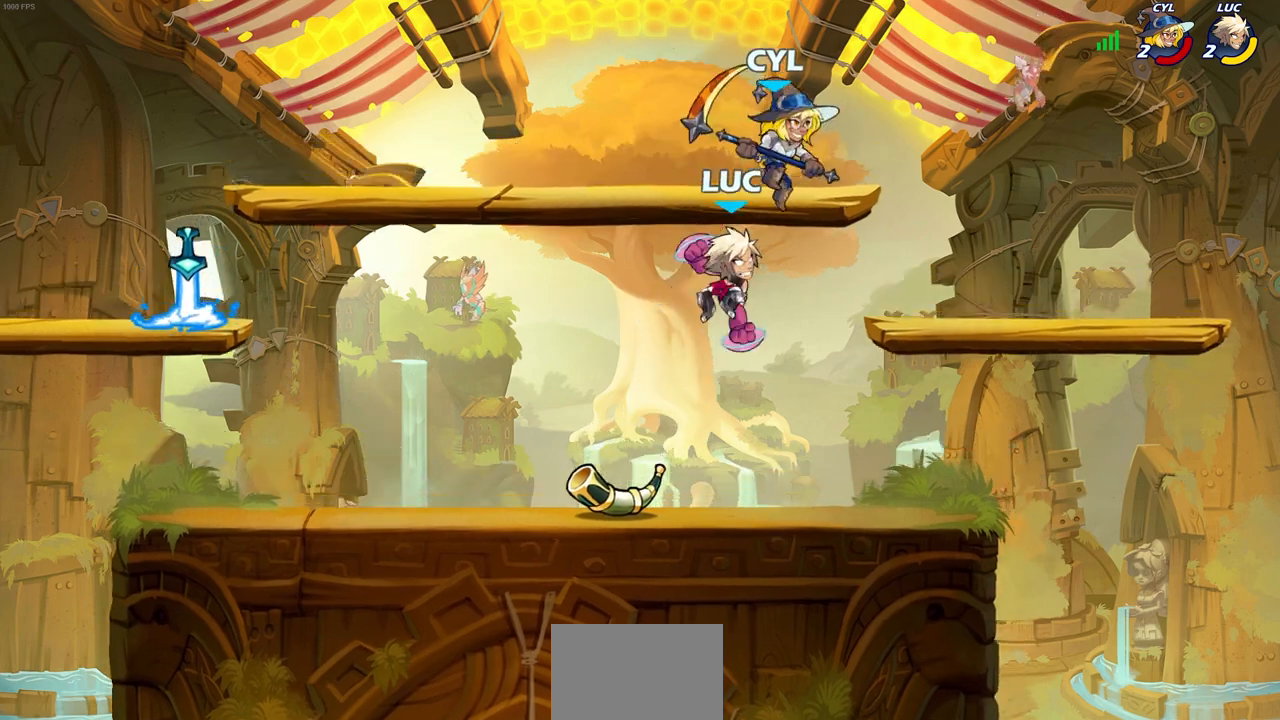
{"buttons": [], "left_stick": "center", "right_stick": "center", "events": []}
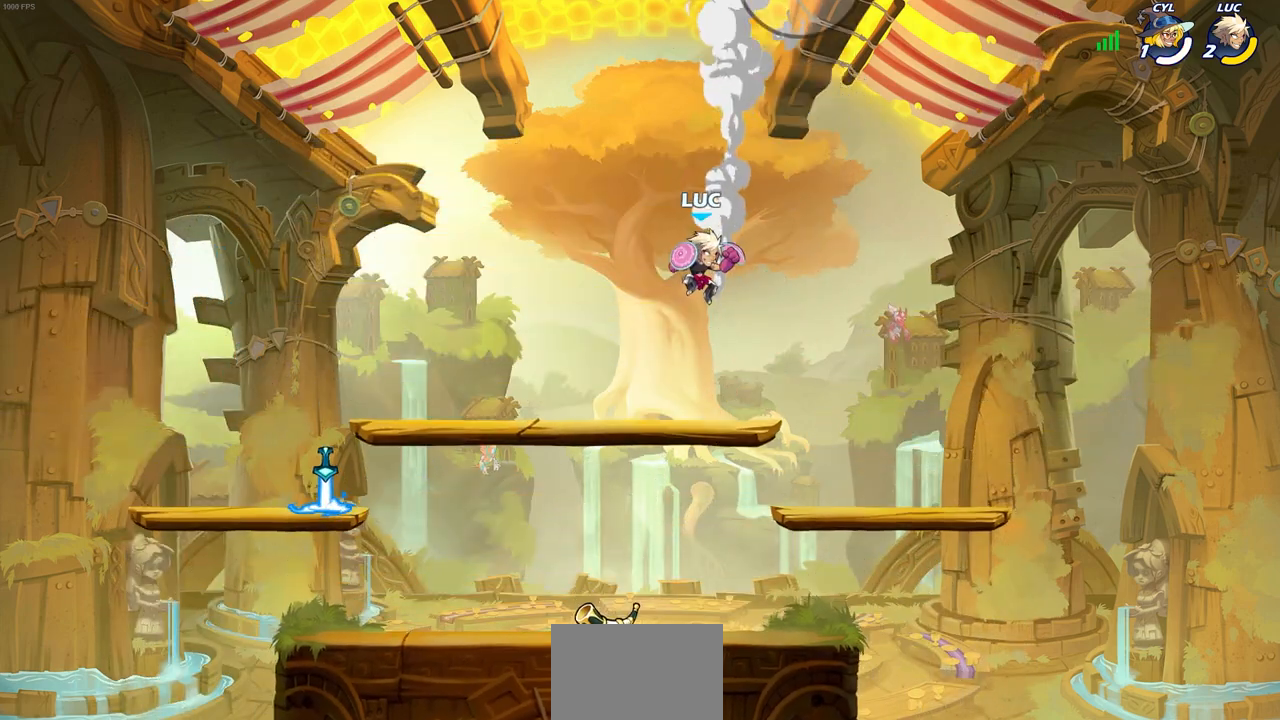
{"buttons": [], "left_stick": "up-left", "right_stick": "center", "events": [[400, "left_stick", "up-left"]]}
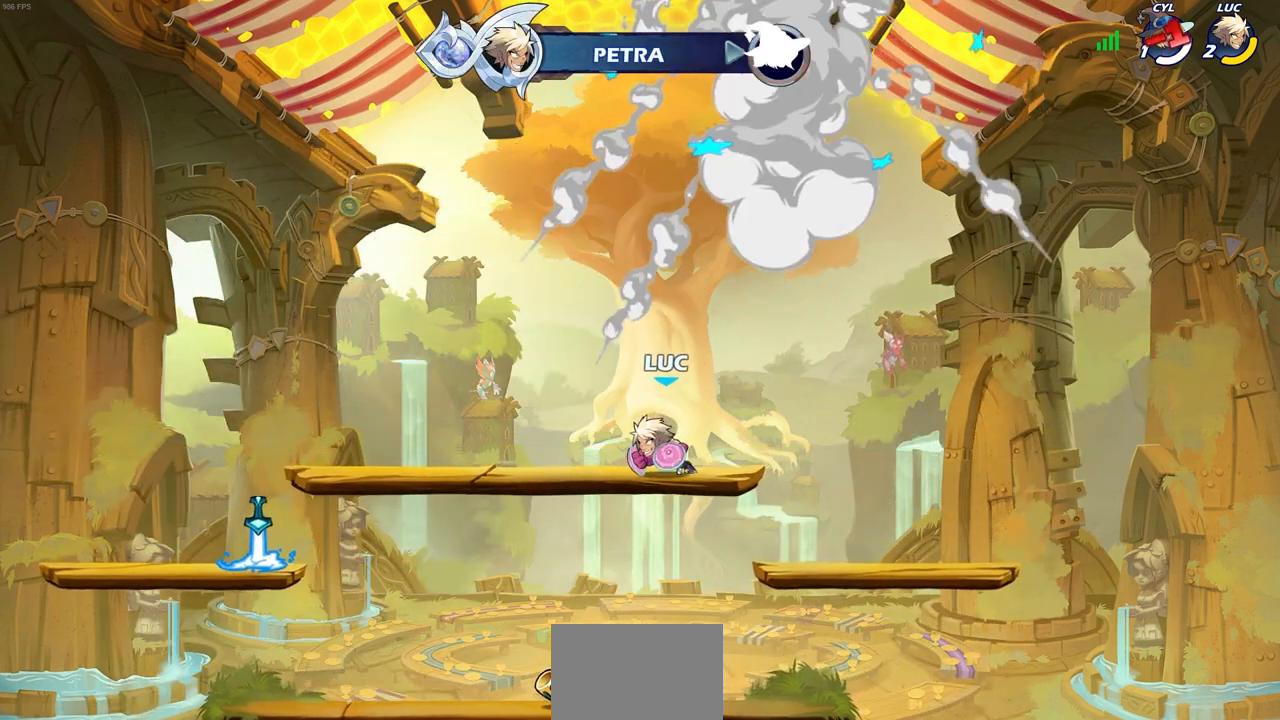
{"buttons": [], "left_stick": "down-left", "right_stick": "center", "events": [[83, "R2", "down"], [117, "CROSS", "down"], [233, "CROSS", "up"], [250, "R2", "up"], [333, "left_stick", "down-left"]]}
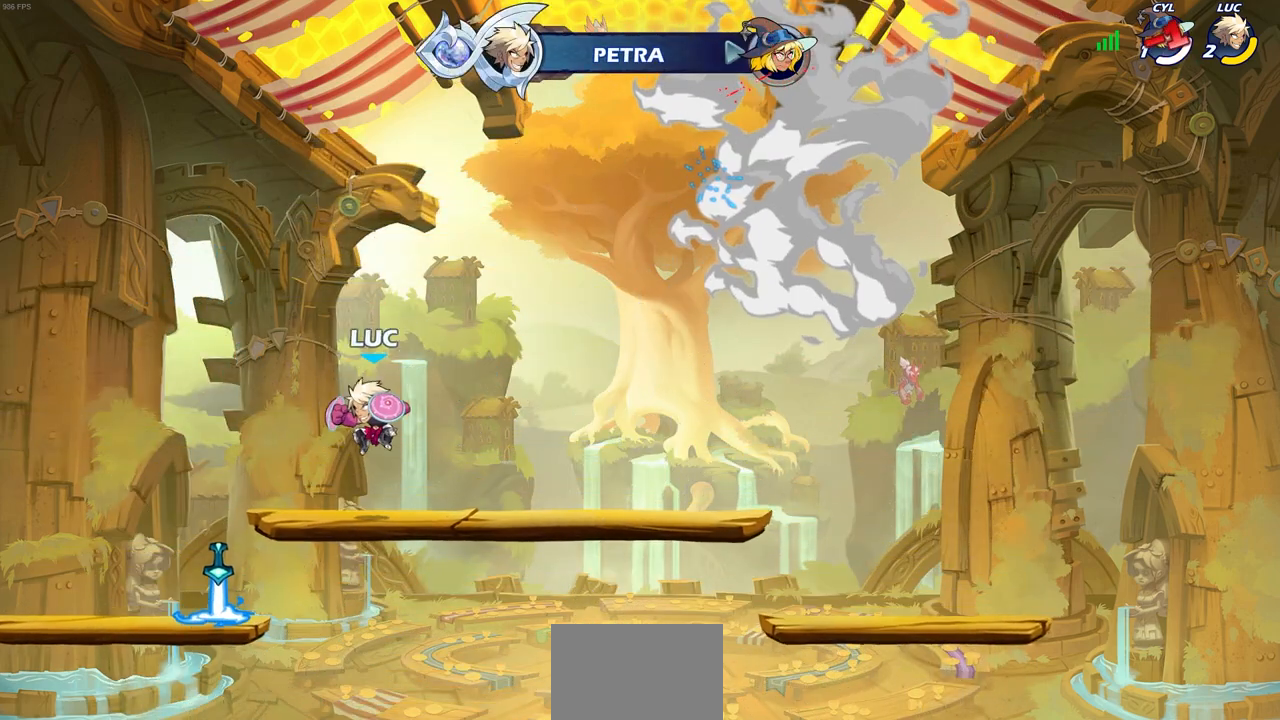
{"buttons": ["CIRCLE", "R2"], "left_stick": "center", "right_stick": "center", "events": [[67, "left_stick", "up-left"], [167, "R2", "down"], [200, "CROSS", "down"], [300, "CROSS", "up"], [317, "R2", "up"], [317, "left_stick", "center"], [450, "R2", "down"], [483, "CIRCLE", "down"]]}
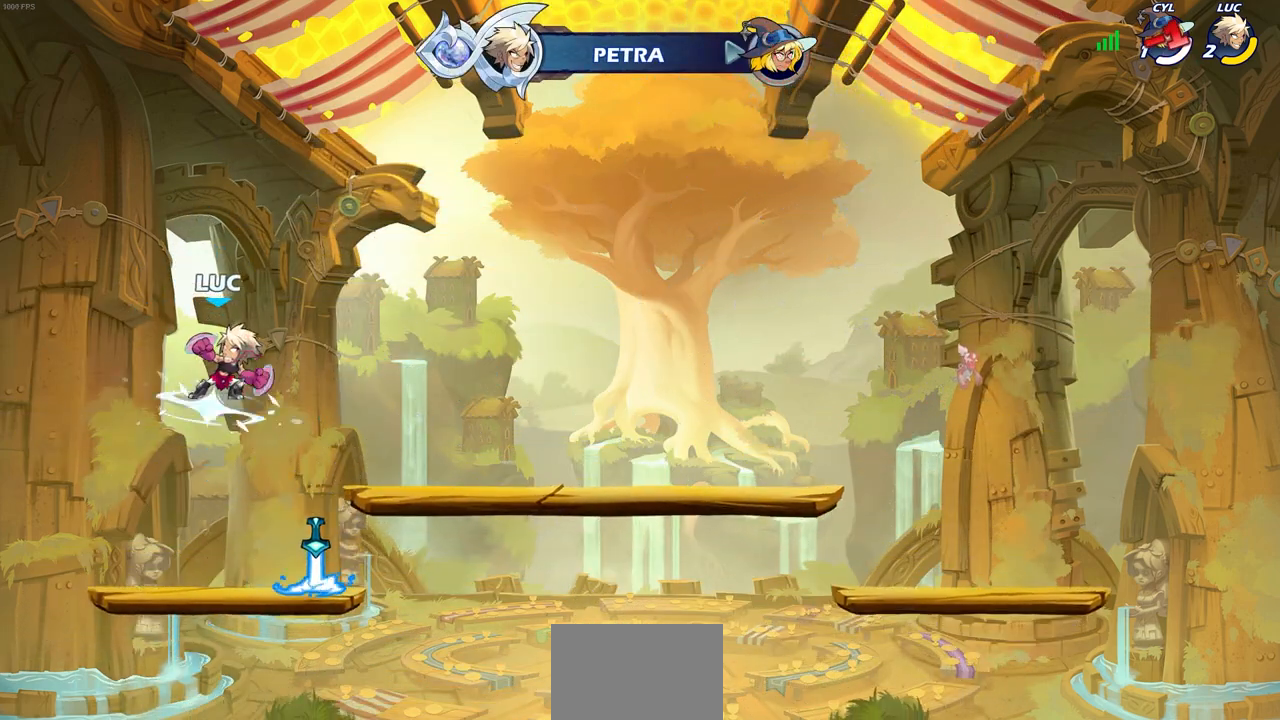
{"buttons": [], "left_stick": "center", "right_stick": "center", "events": [[67, "R2", "up"], [83, "CIRCLE", "up"]]}
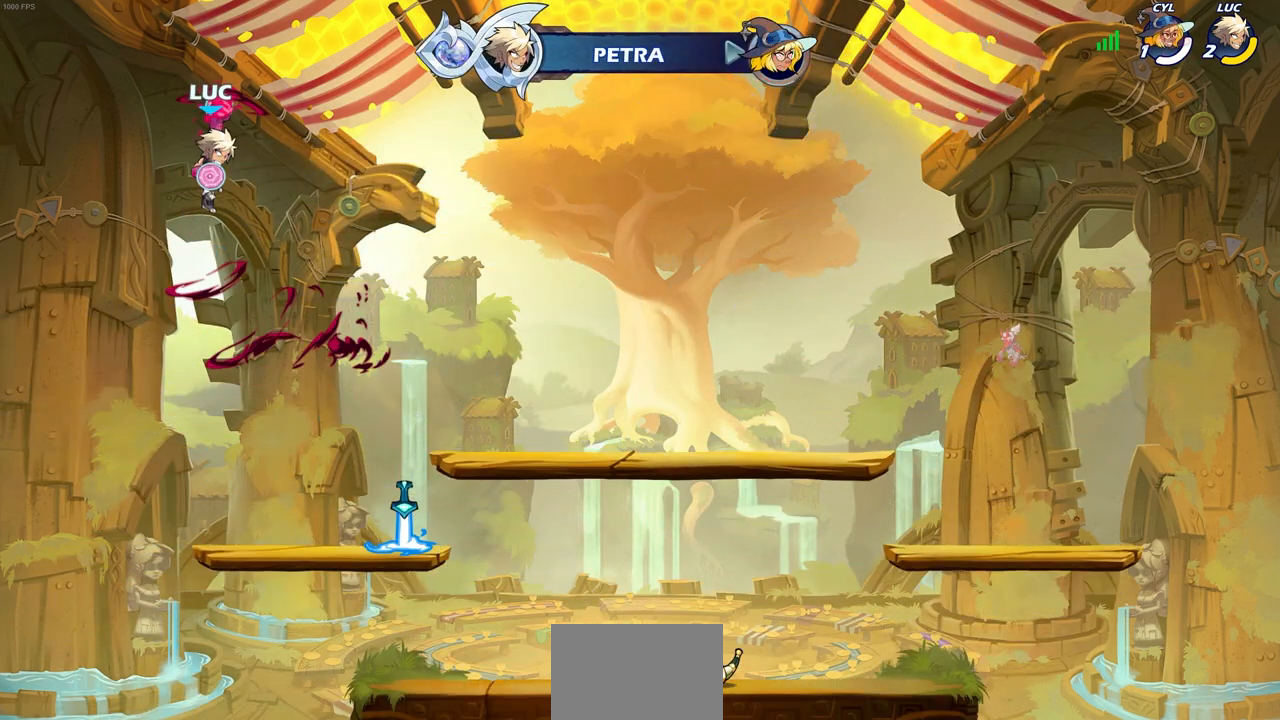
{"buttons": [], "left_stick": "right", "right_stick": "center", "events": [[300, "left_stick", "right"]]}
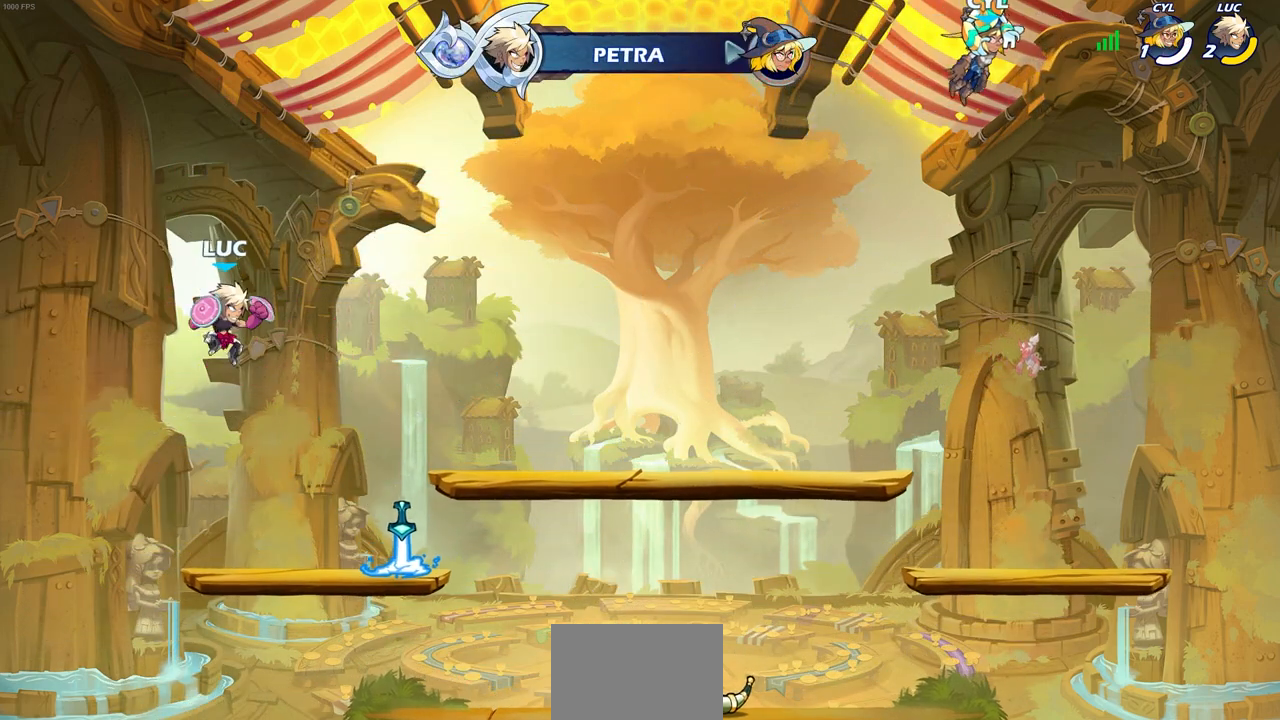
{"buttons": ["CIRCLE", "R2"], "left_stick": "up", "right_stick": "center", "events": [[317, "left_stick", "up-right"], [400, "R2", "down"], [467, "CIRCLE", "down"], [500, "left_stick", "up"]]}
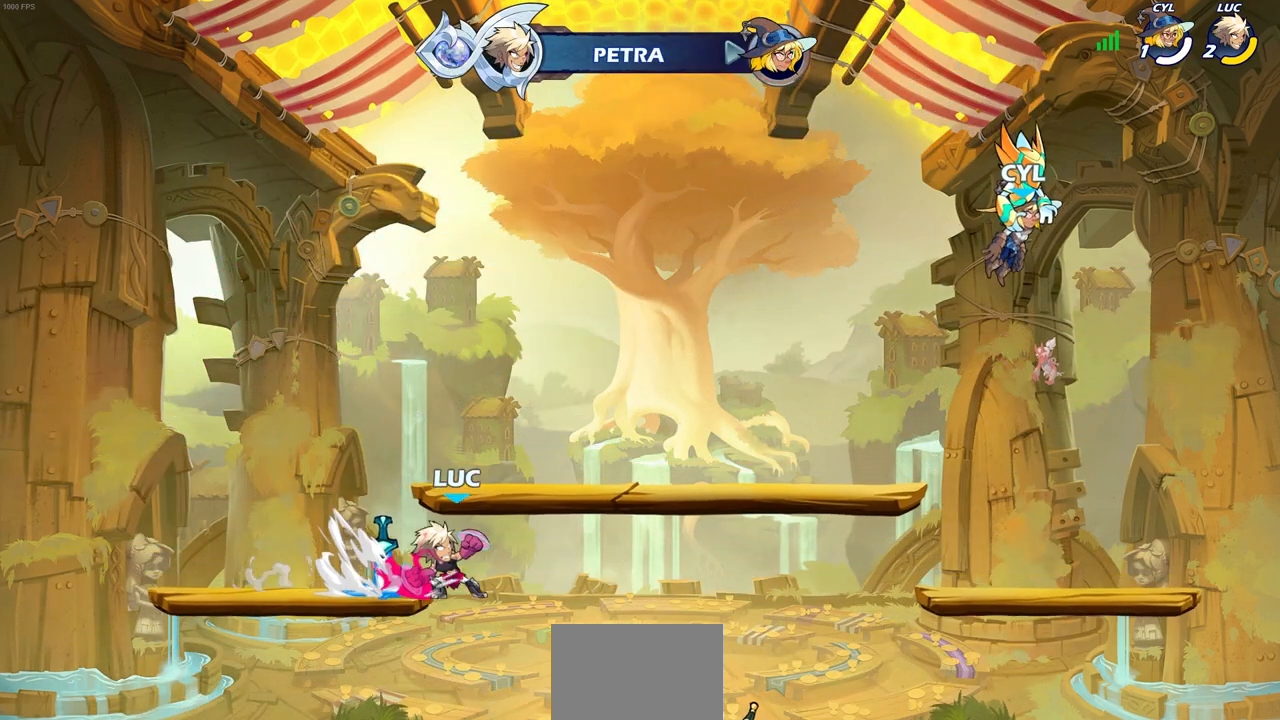
{"buttons": [], "left_stick": "center", "right_stick": "center", "events": [[67, "R2", "up"], [100, "left_stick", "center"], [500, "CIRCLE", "up"]]}
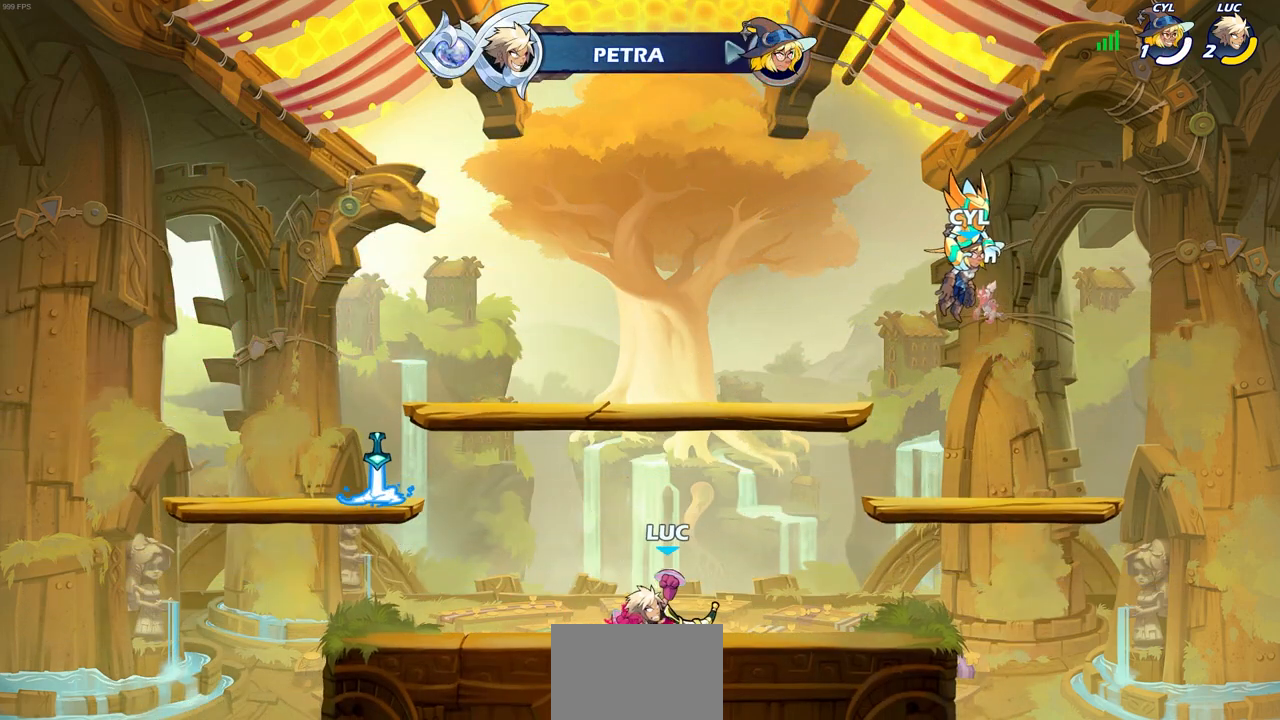
{"buttons": [], "left_stick": "center", "right_stick": "center", "events": []}
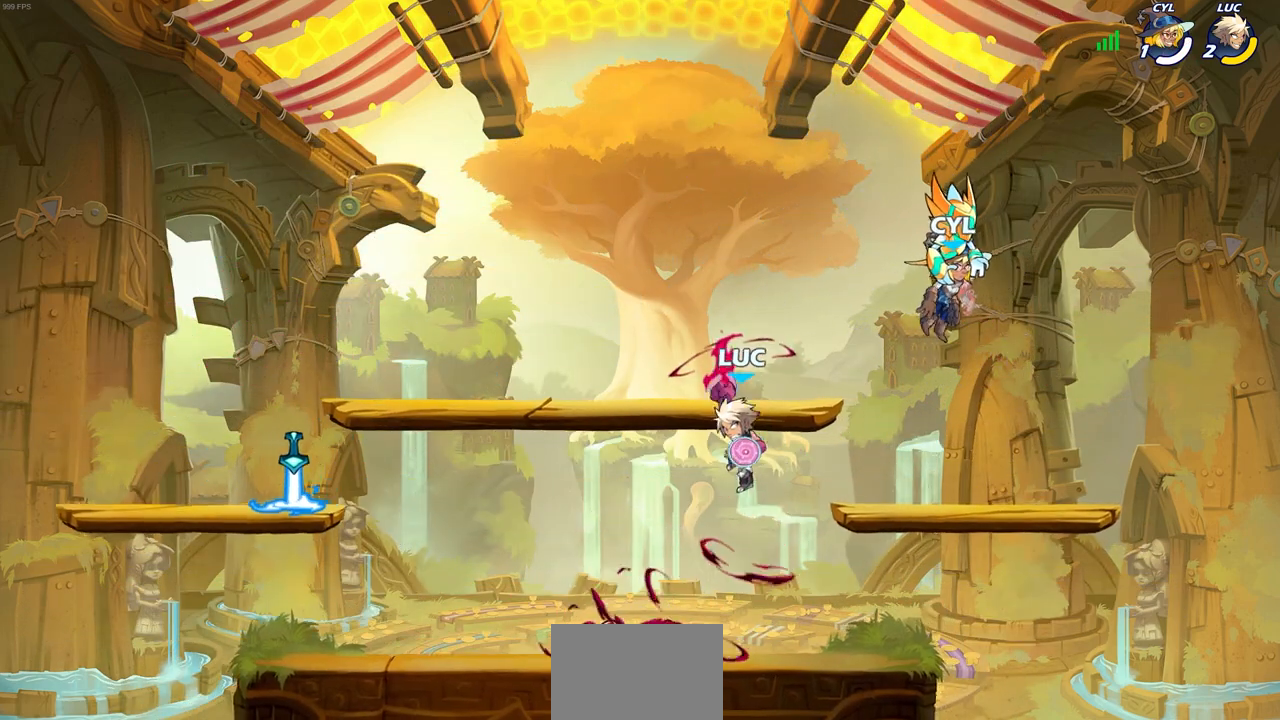
{"buttons": [], "left_stick": "left", "right_stick": "center", "events": [[350, "left_stick", "left"]]}
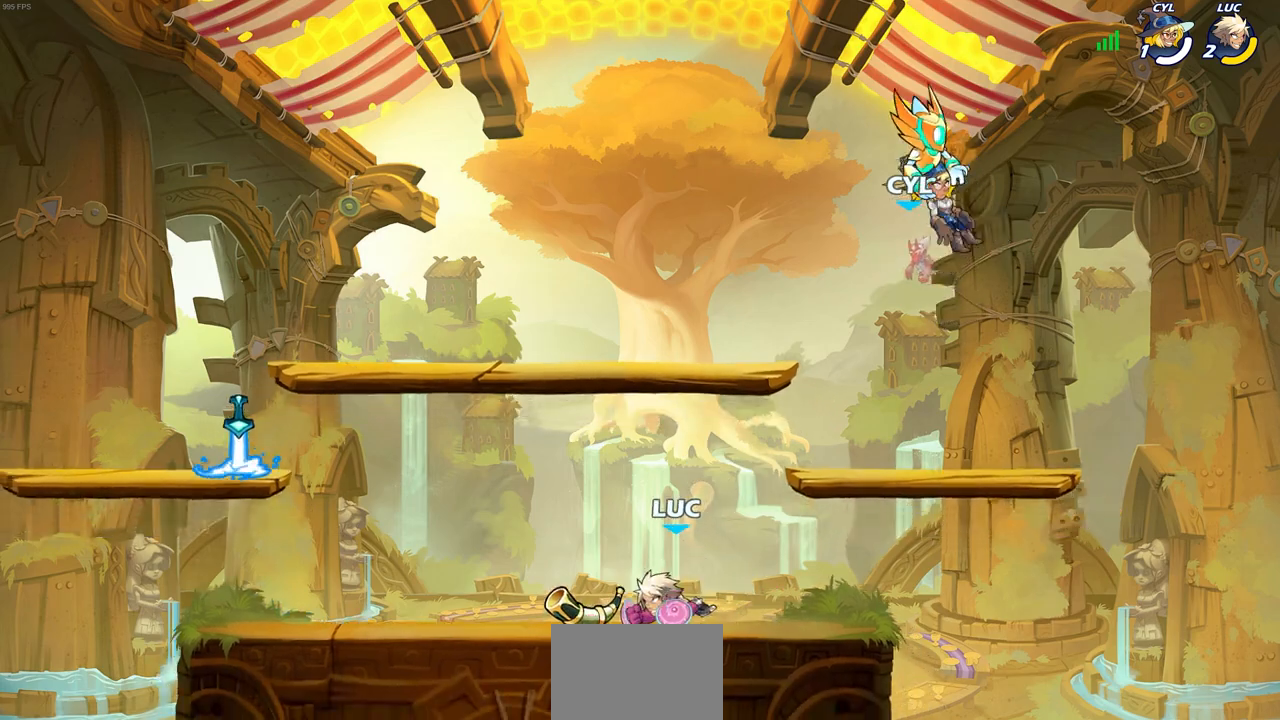
{"buttons": [], "left_stick": "down", "right_stick": "center", "events": [[17, "R2", "down"], [33, "CROSS", "down"], [50, "left_stick", "up-left"], [150, "CROSS", "up"], [167, "R2", "up"], [317, "left_stick", "center"], [383, "left_stick", "down"]]}
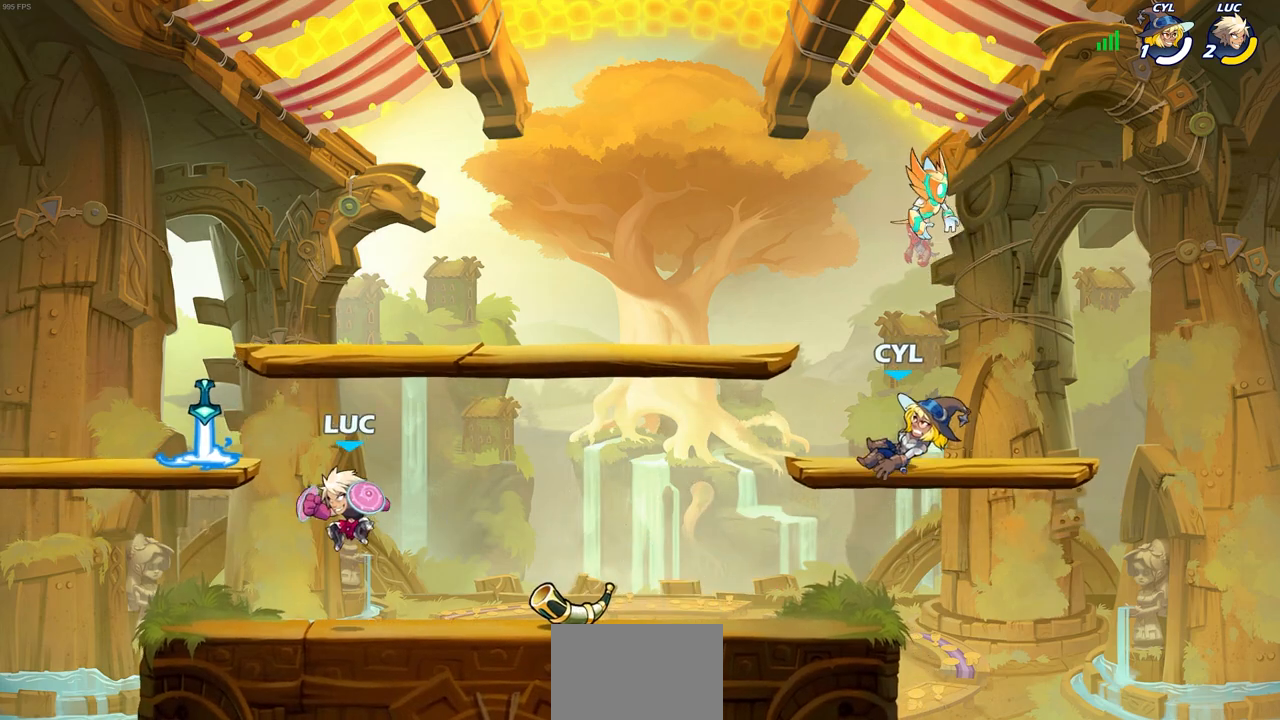
{"buttons": [], "left_stick": "down-left", "right_stick": "center", "events": [[100, "left_stick", "right"], [200, "R2", "down"], [250, "CROSS", "down"], [367, "CROSS", "up"], [367, "R2", "up"], [417, "left_stick", "down"], [467, "left_stick", "down-left"]]}
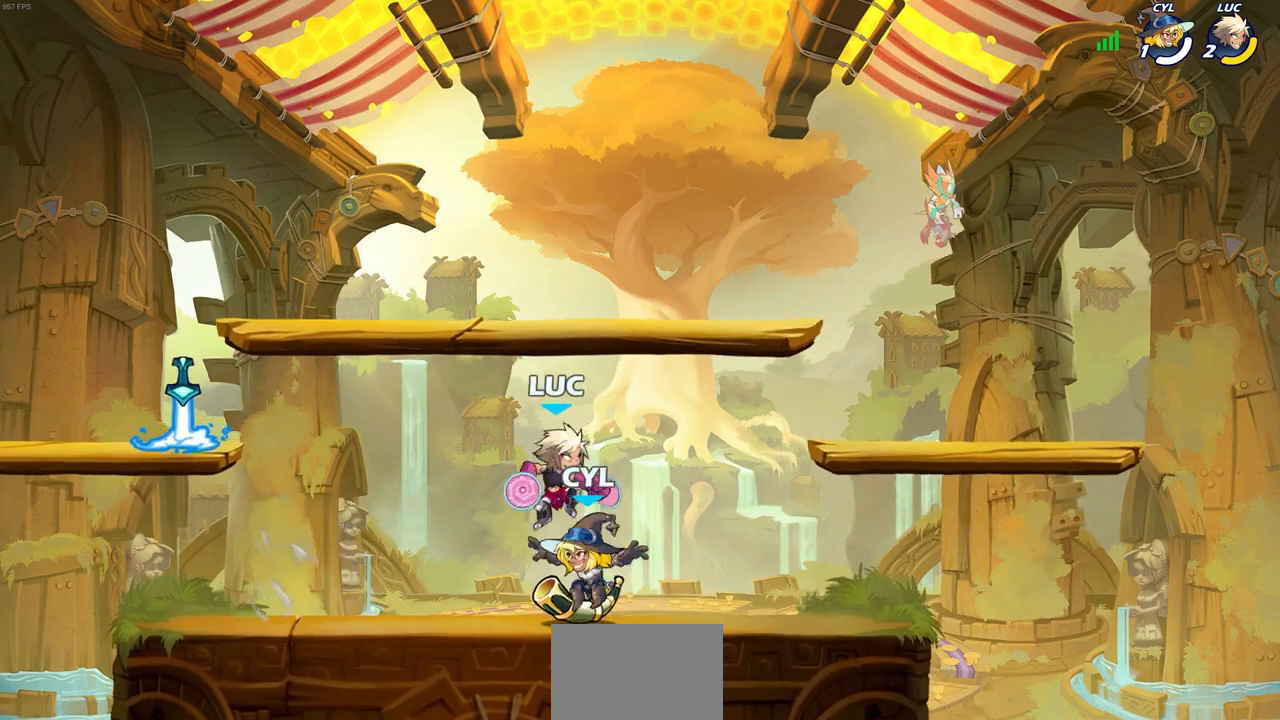
{"buttons": [], "left_stick": "center", "right_stick": "center", "events": [[167, "left_stick", "left"], [233, "R2", "down"], [283, "CROSS", "down"], [350, "left_stick", "up-left"], [433, "CROSS", "up"], [433, "R2", "up"], [483, "left_stick", "center"]]}
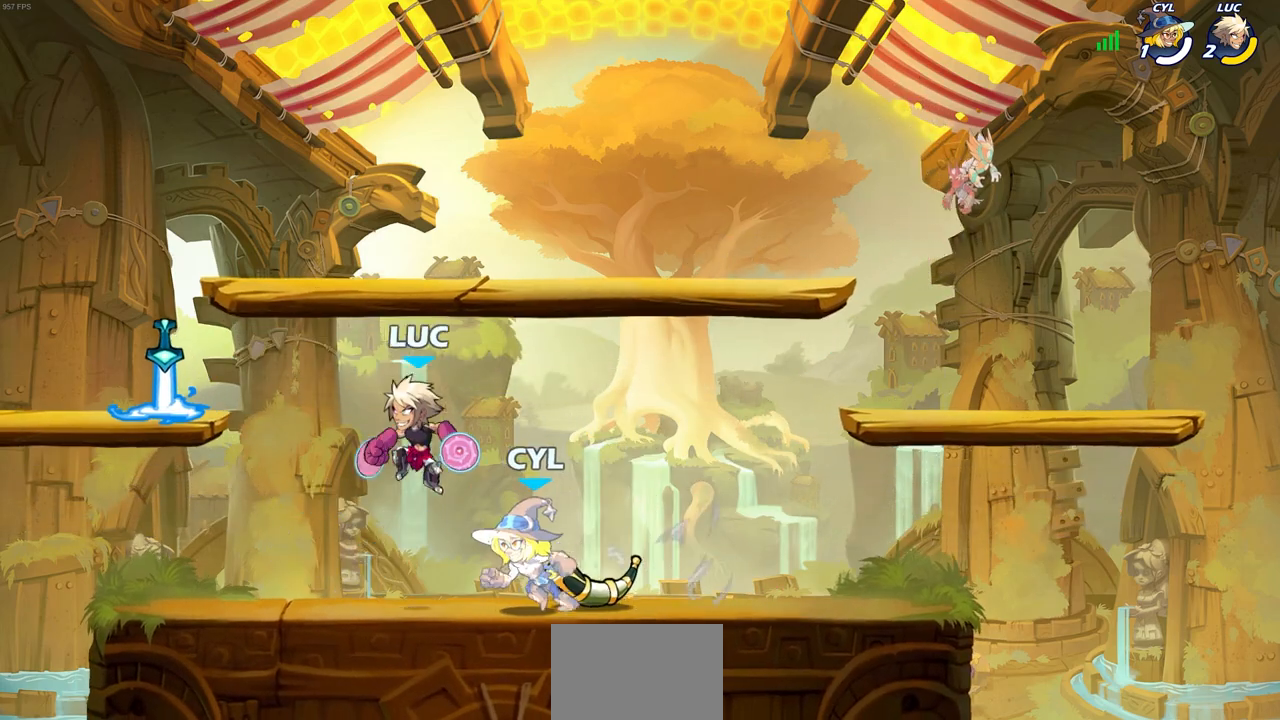
{"buttons": ["SQUARE", "R2"], "left_stick": "right", "right_stick": "center", "events": [[350, "R2", "down"], [383, "left_stick", "right"], [467, "SQUARE", "down"]]}
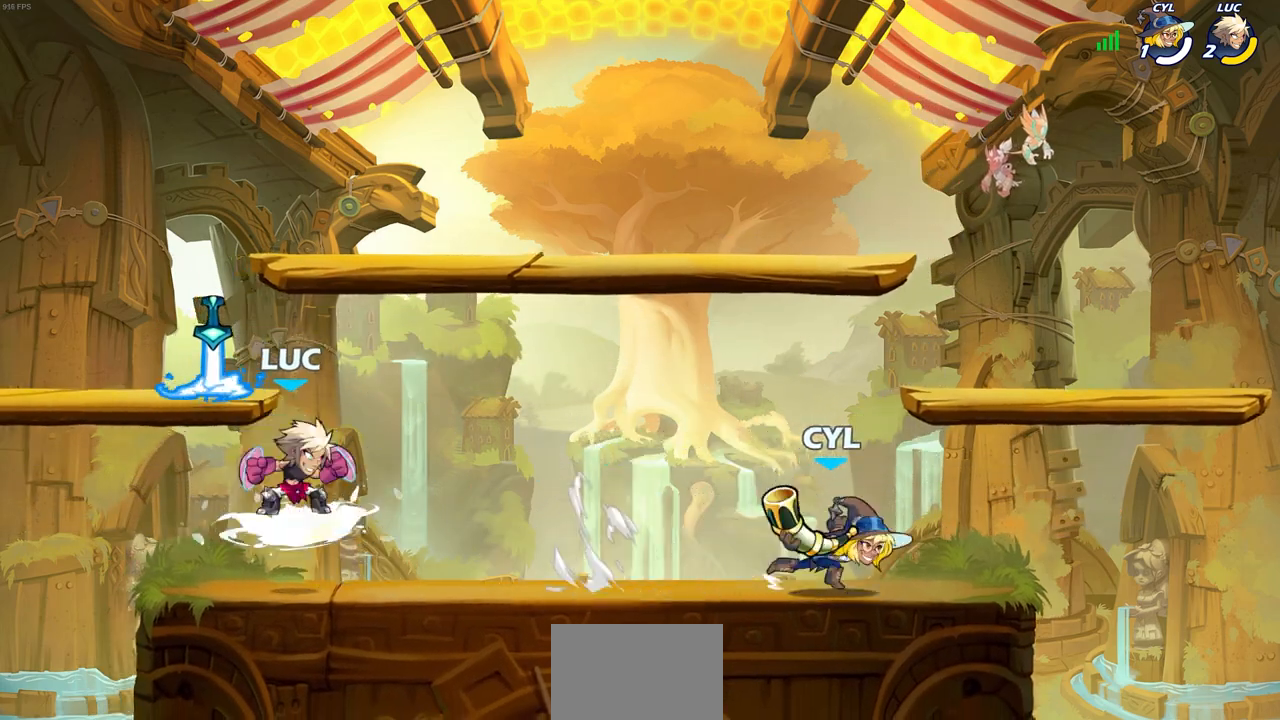
{"buttons": [], "left_stick": "right", "right_stick": "center", "events": [[100, "R2", "up"], [133, "SQUARE", "up"], [183, "left_stick", "center"], [500, "left_stick", "right"]]}
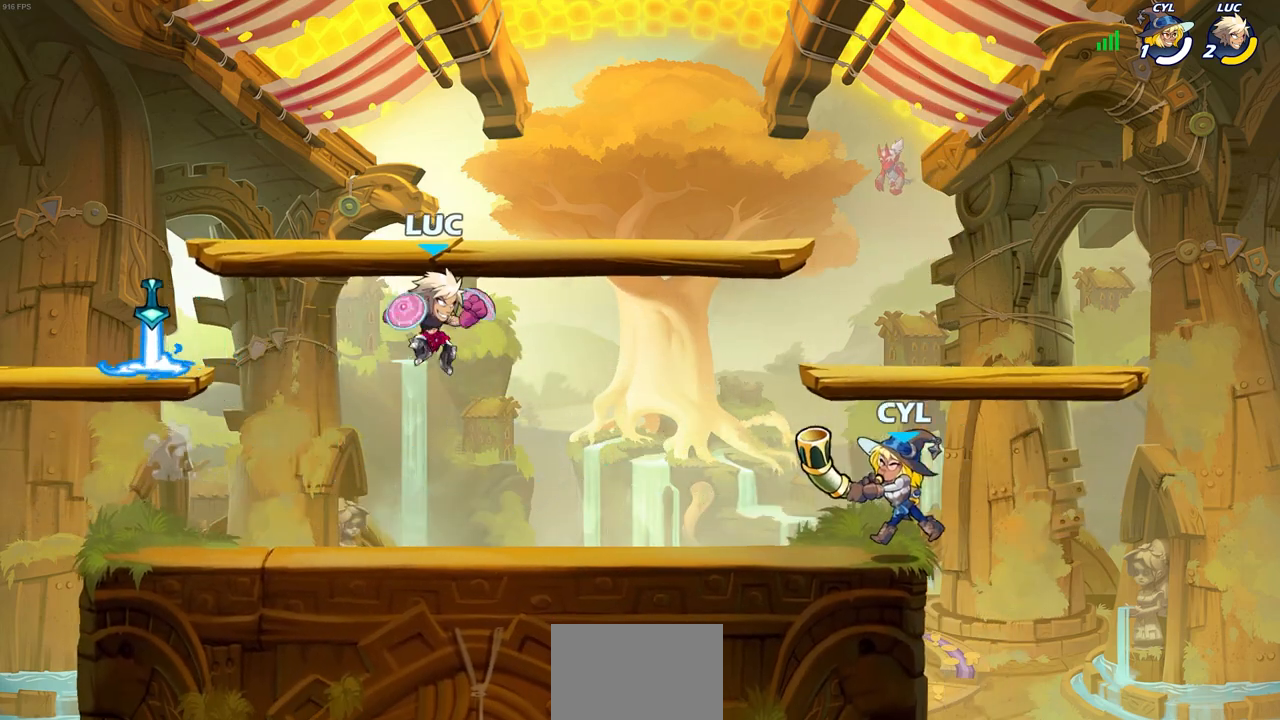
{"buttons": [], "left_stick": "right", "right_stick": "center", "events": [[67, "CROSS", "down"], [217, "CROSS", "up"], [317, "left_stick", "up"], [383, "left_stick", "center"], [500, "left_stick", "right"]]}
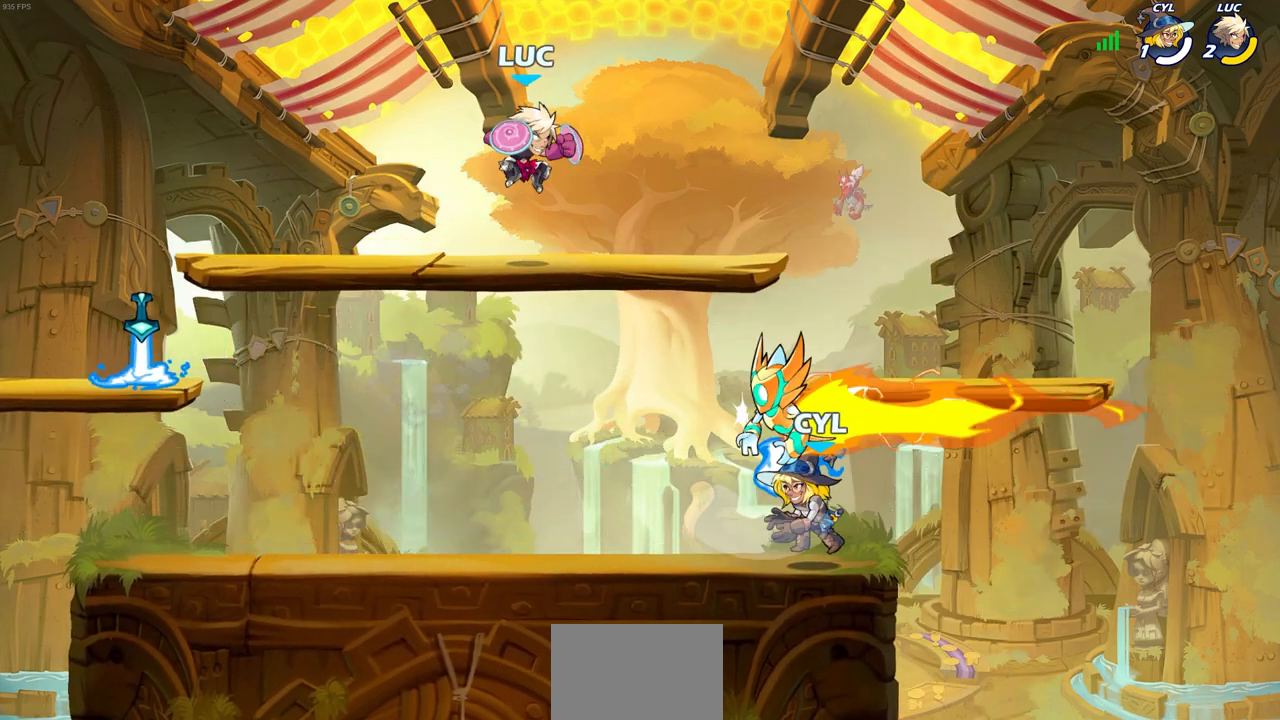
{"buttons": ["CROSS"], "left_stick": "up-left", "right_stick": "center", "events": [[133, "left_stick", "center"], [250, "left_stick", "left"], [417, "CROSS", "down"], [467, "left_stick", "up-left"]]}
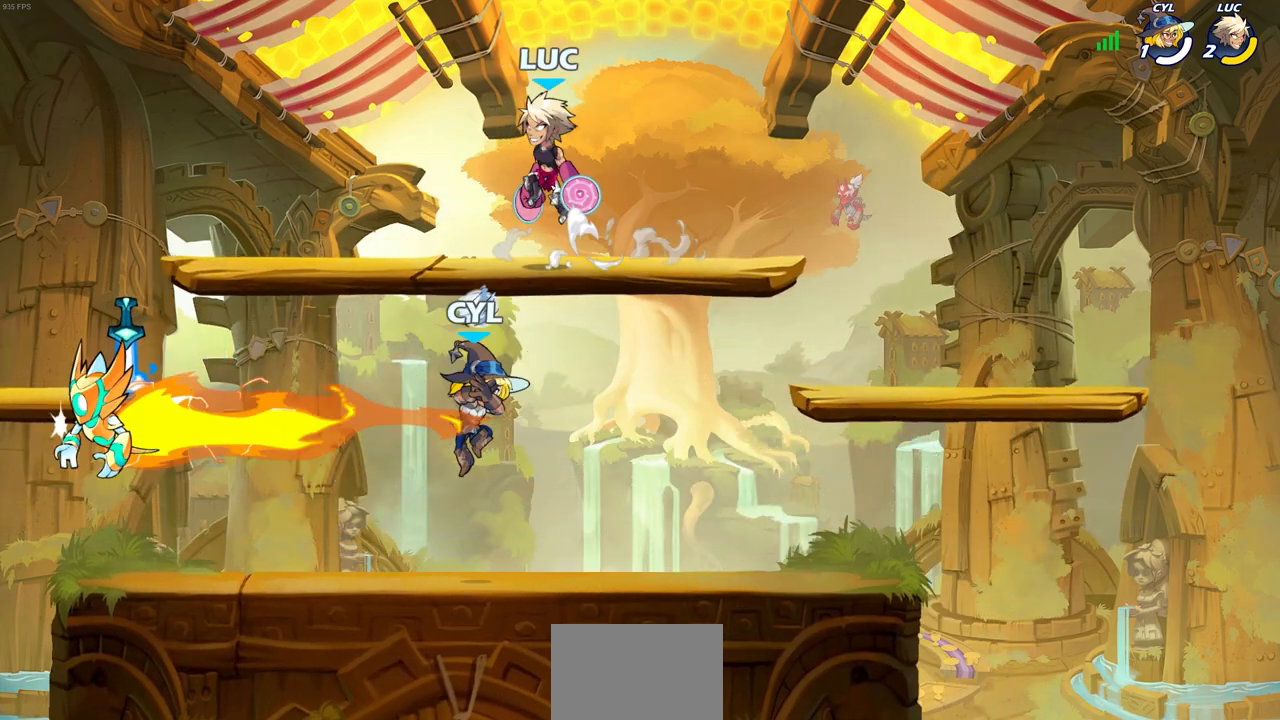
{"buttons": [], "left_stick": "center", "right_stick": "center", "events": [[50, "CROSS", "up"], [150, "left_stick", "center"], [200, "left_stick", "down"], [367, "left_stick", "center"]]}
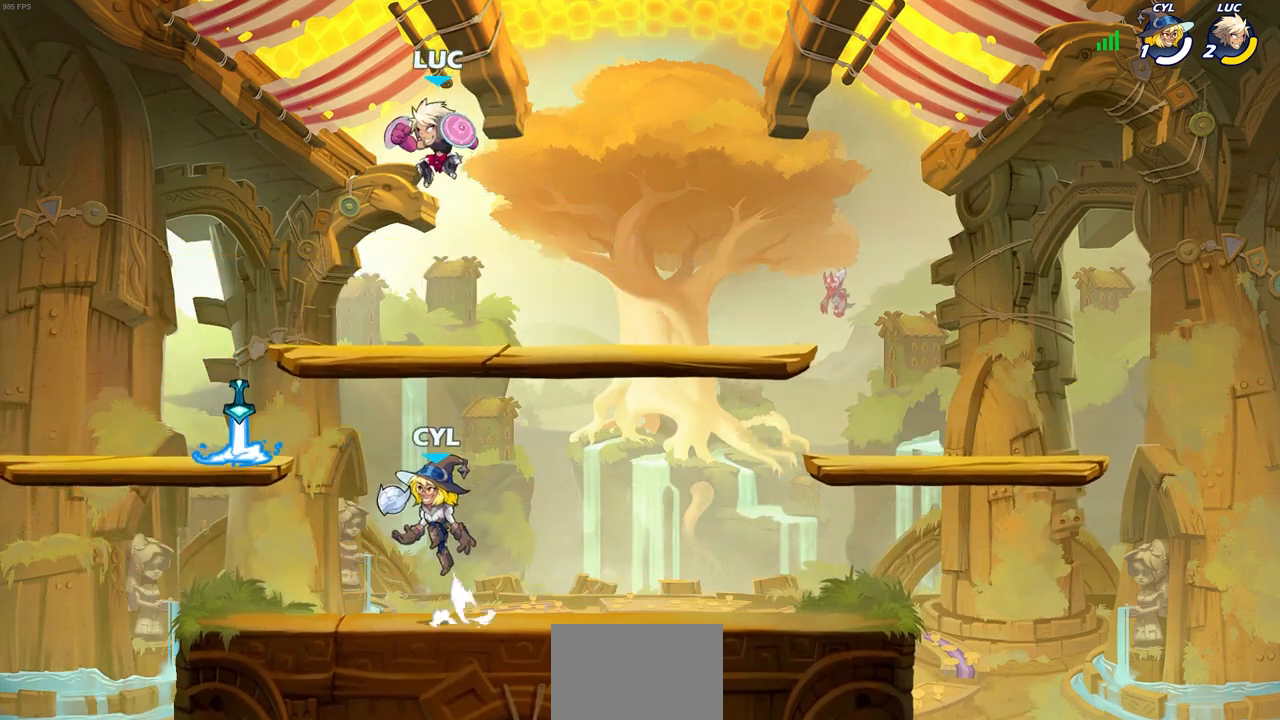
{"buttons": [], "left_stick": "up-left", "right_stick": "center", "events": [[183, "left_stick", "down"], [250, "CIRCLE", "down"], [283, "left_stick", "down-left"], [450, "CIRCLE", "up"], [467, "left_stick", "up-left"]]}
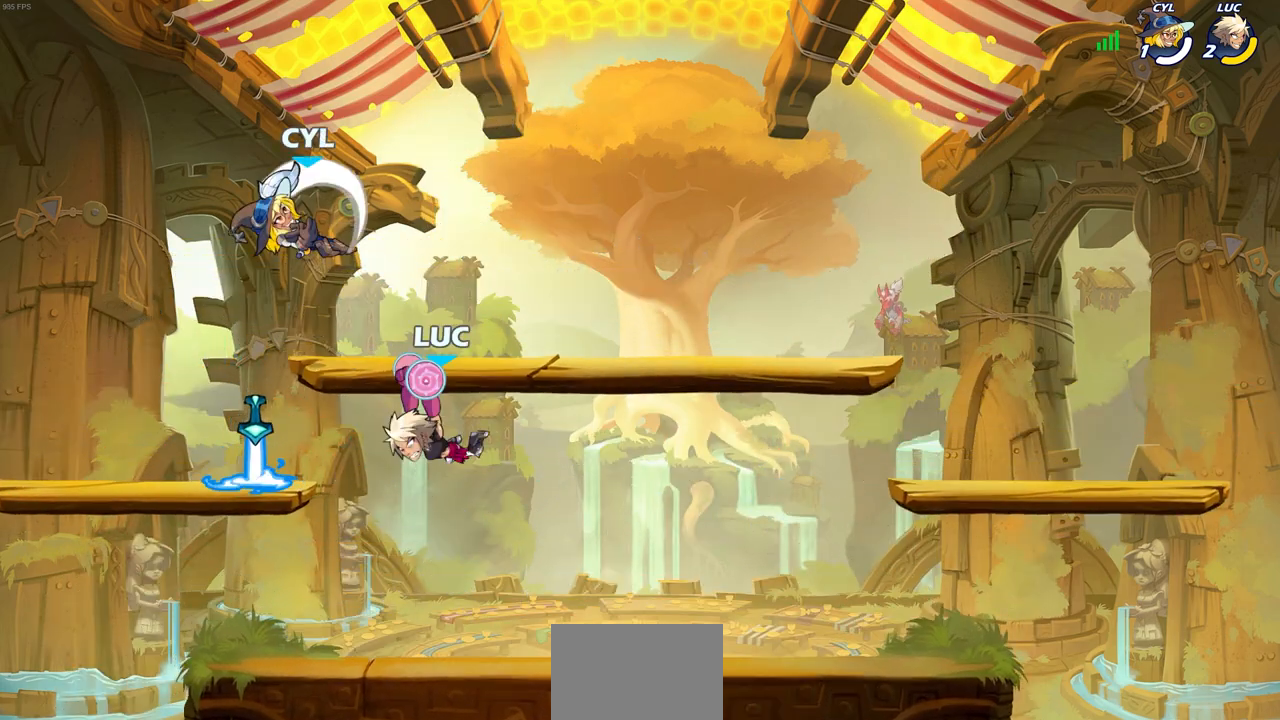
{"buttons": [], "left_stick": "up-left", "right_stick": "center", "events": [[67, "left_stick", "center"], [400, "left_stick", "up-left"]]}
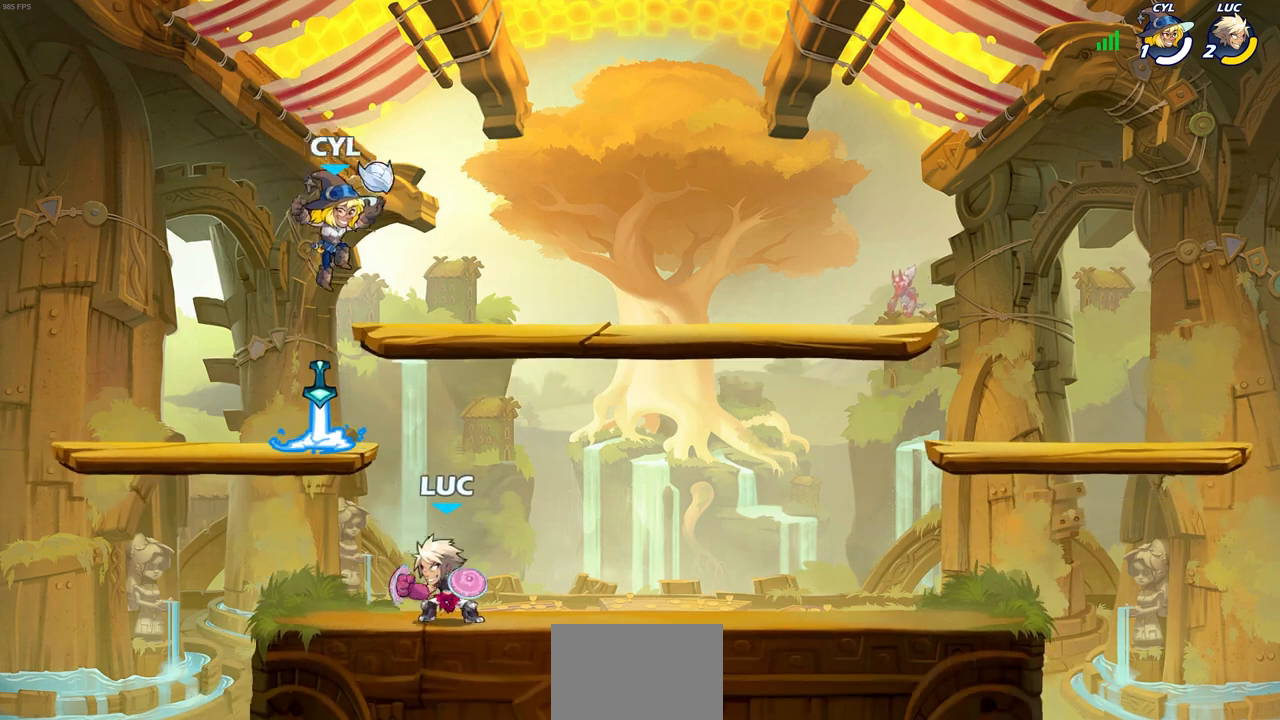
{"buttons": [], "left_stick": "center", "right_stick": "center", "events": [[117, "CROSS", "down"], [150, "left_stick", "center"], [167, "SQUARE", "down"], [183, "right_stick", "down-left"], [200, "CROSS", "up"], [217, "SQUARE", "up"], [233, "right_stick", "center"]]}
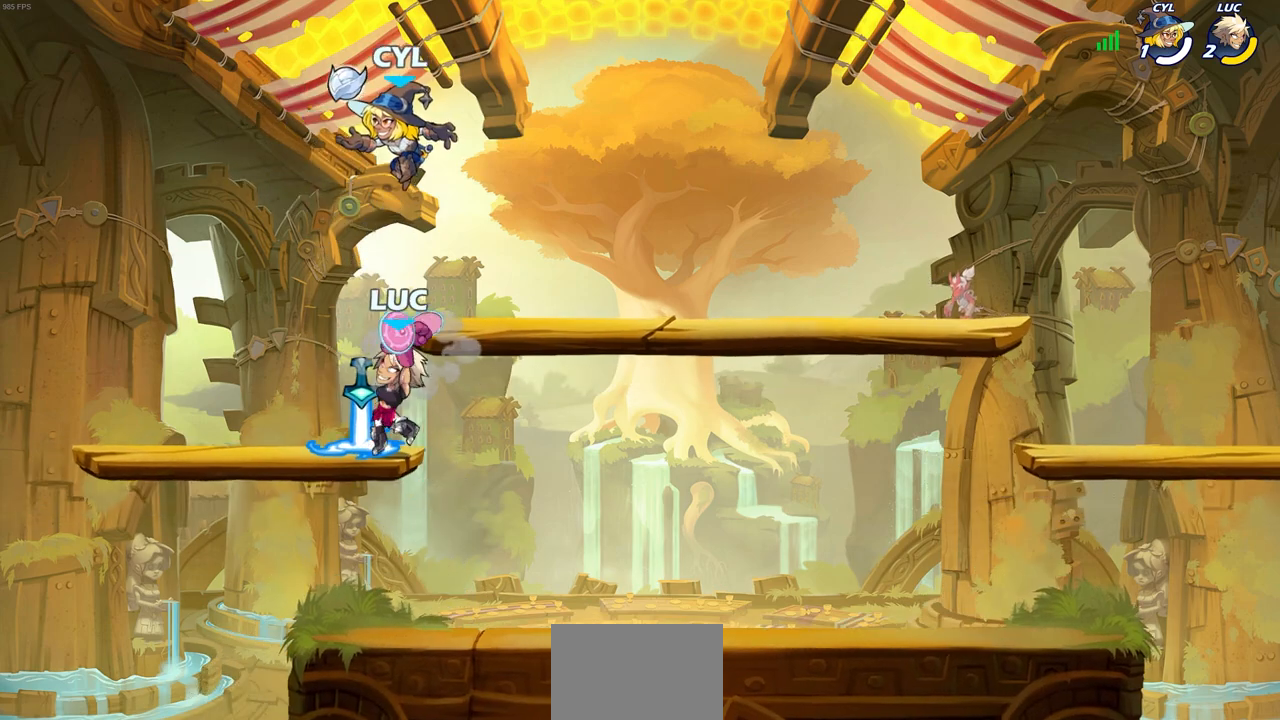
{"buttons": [], "left_stick": "center", "right_stick": "center", "events": [[17, "left_stick", "right"], [267, "CROSS", "down"], [333, "left_stick", "up-right"], [417, "CROSS", "up"], [500, "left_stick", "center"]]}